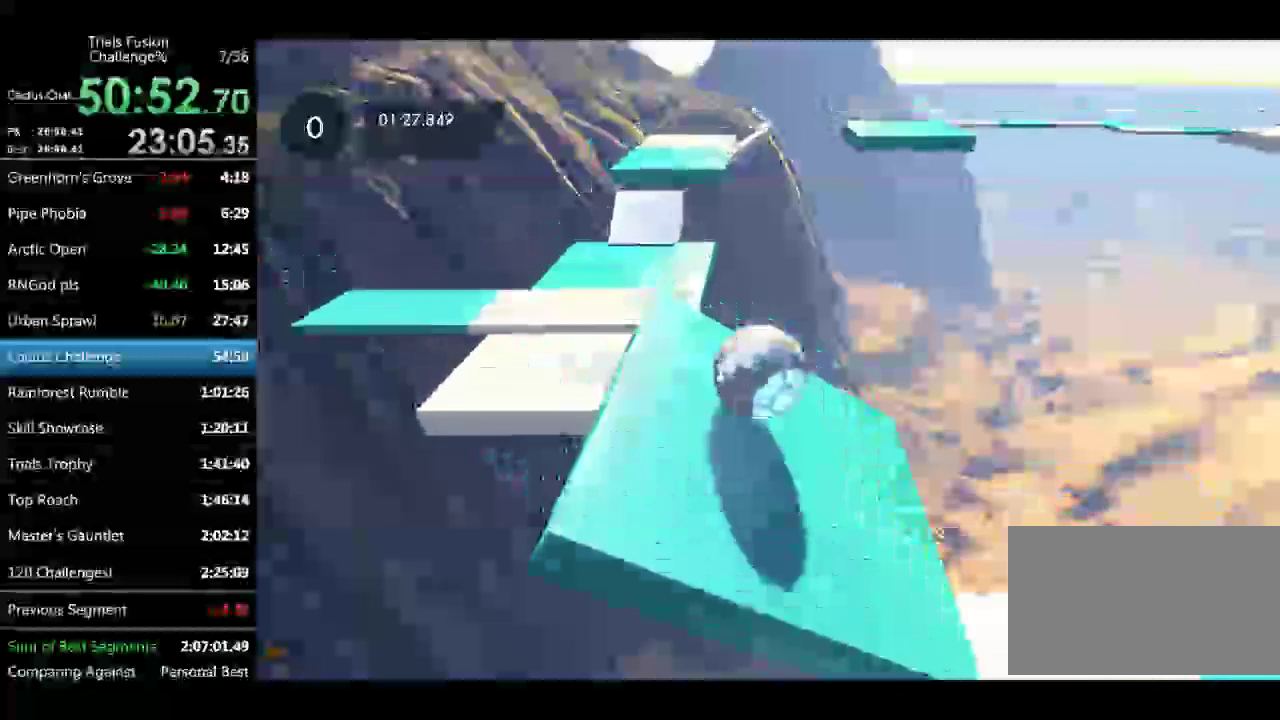
Gameplay with a controller (Xbox layout); each line is a JSON object with the inputs held at the frame after it. "events" lists button and stick changes between this image and that frame as [ms after this image, input, new state], when the widget could be followed in between. Not read: L3 R2 R3 TOUCHPAD.
{"buttons": [], "left_stick": "down", "events": [[83, "left_stick", "left"], [249, "left_stick", "center"], [415, "left_stick", "down"]]}
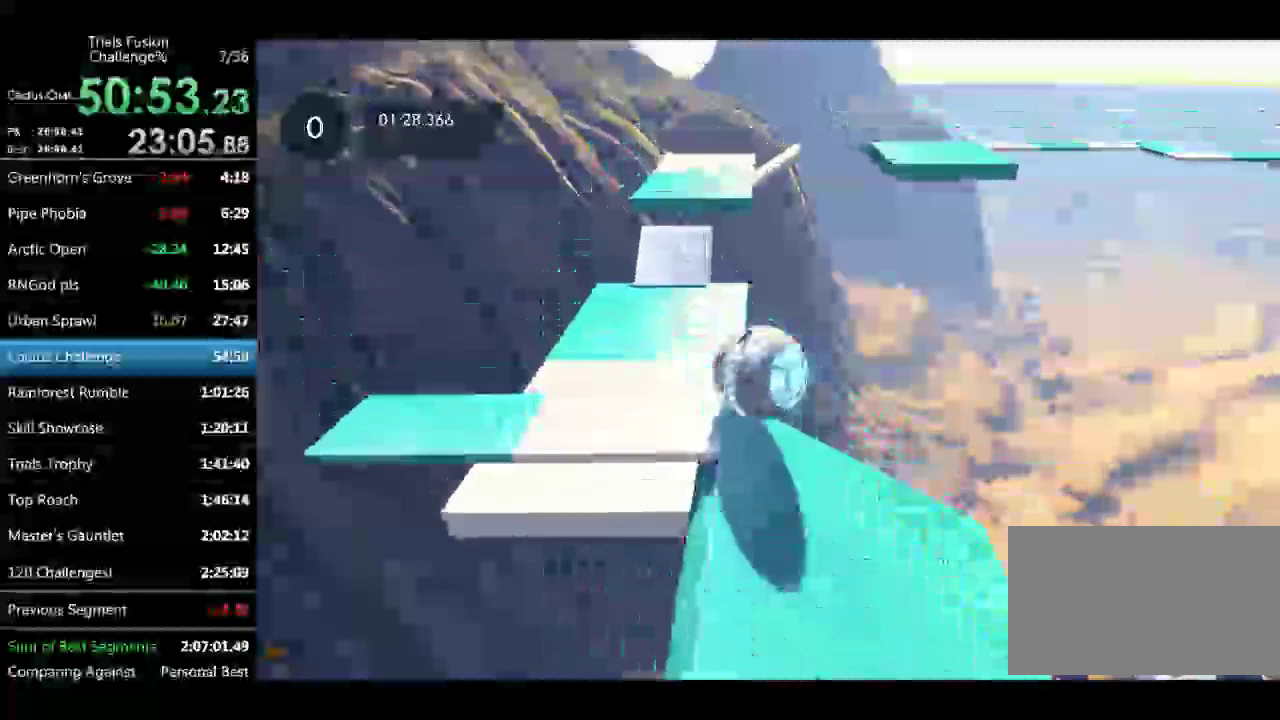
{"buttons": [], "left_stick": "right", "events": [[42, "left_stick", "center"], [125, "left_stick", "right"], [333, "left_stick", "center"], [499, "left_stick", "right"]]}
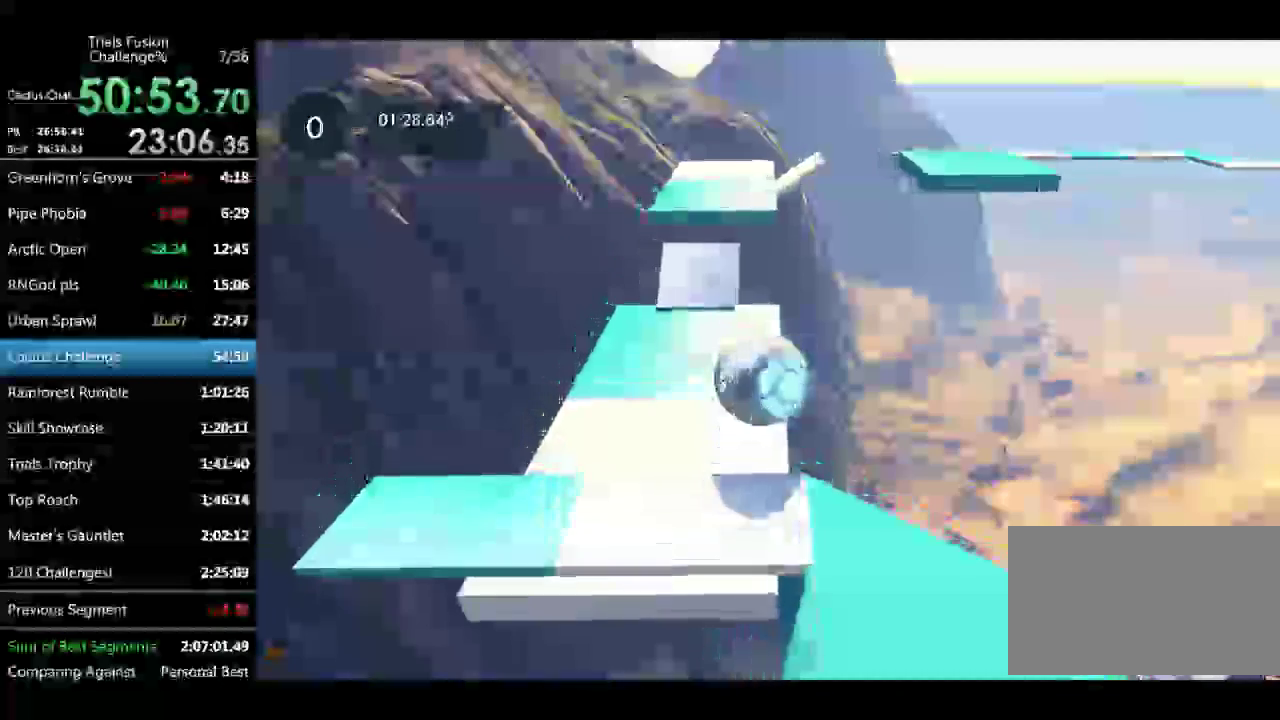
{"buttons": [], "left_stick": "right", "events": [[166, "left_stick", "down-right"], [291, "left_stick", "right"]]}
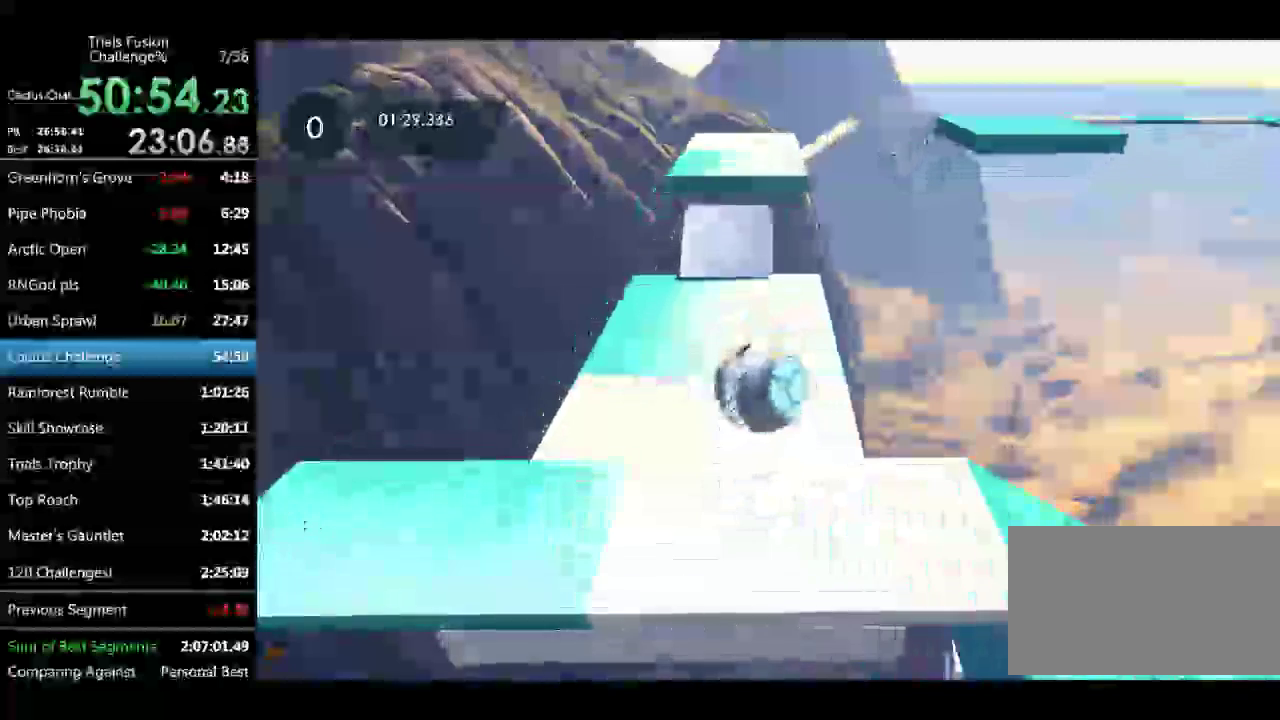
{"buttons": [], "left_stick": "right", "events": []}
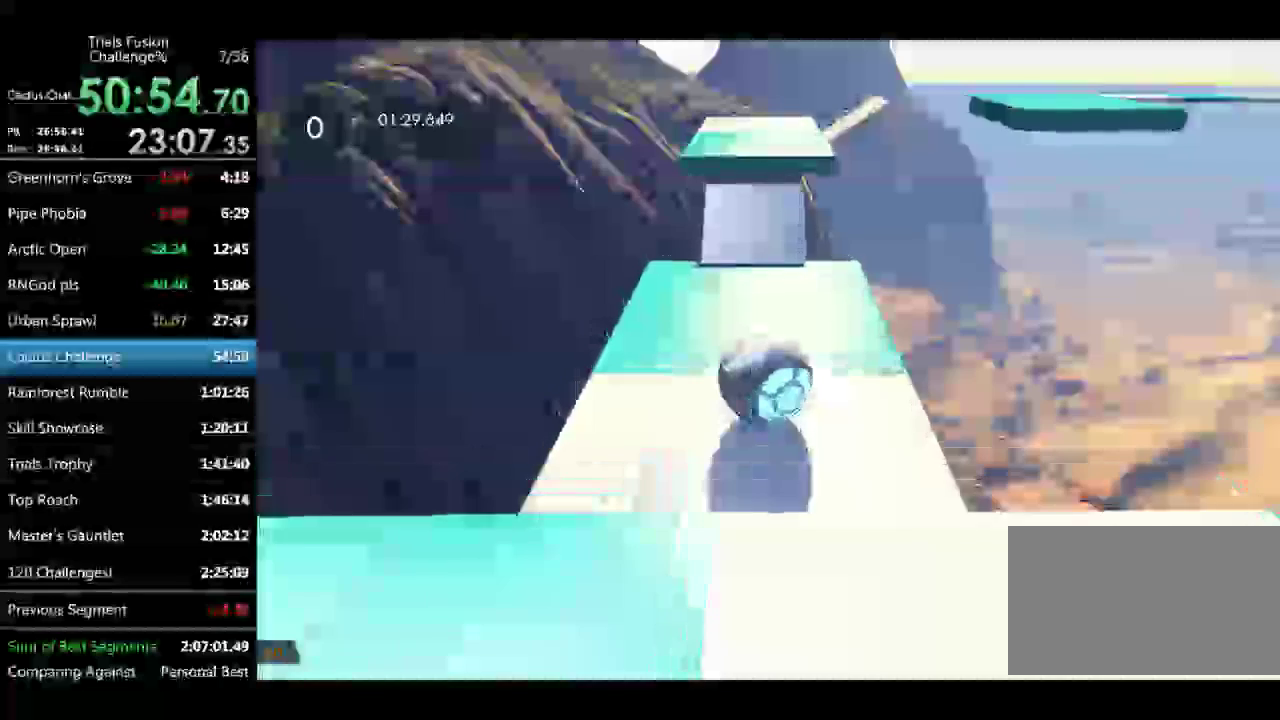
{"buttons": [], "left_stick": "up-left", "events": [[124, "left_stick", "up"], [415, "left_stick", "up-left"]]}
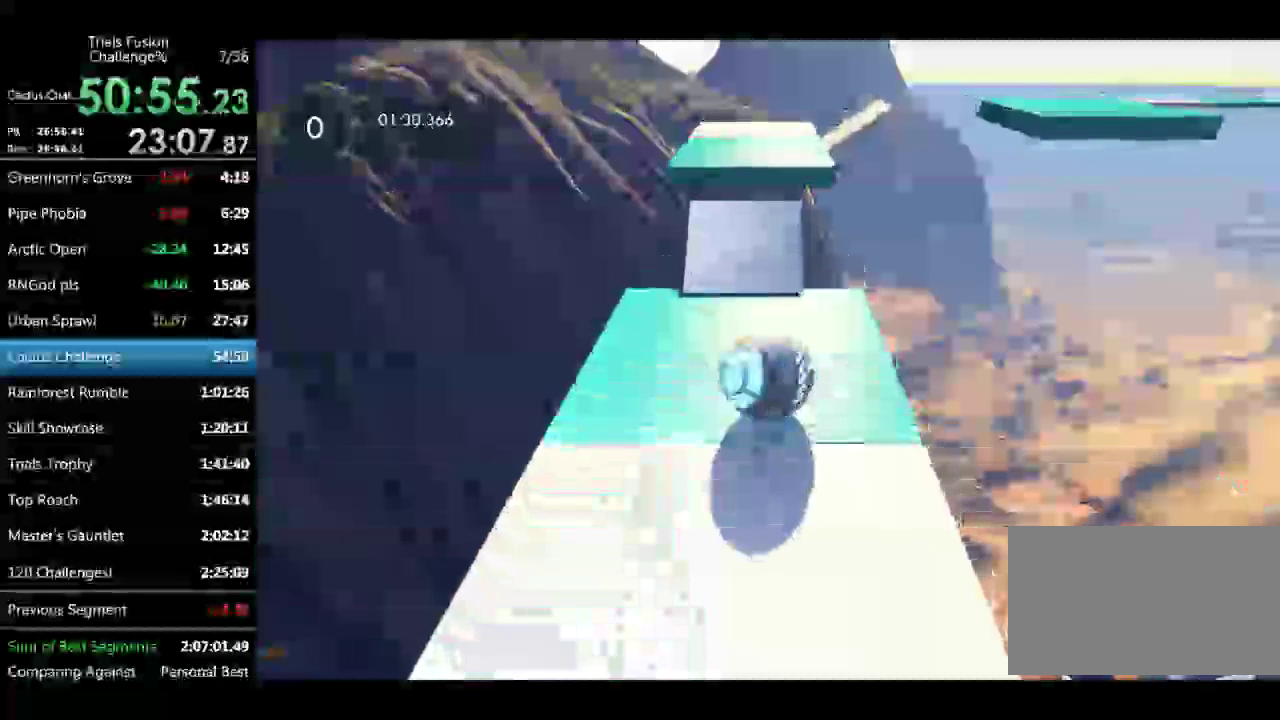
{"buttons": [], "left_stick": "up", "events": [[125, "left_stick", "up"]]}
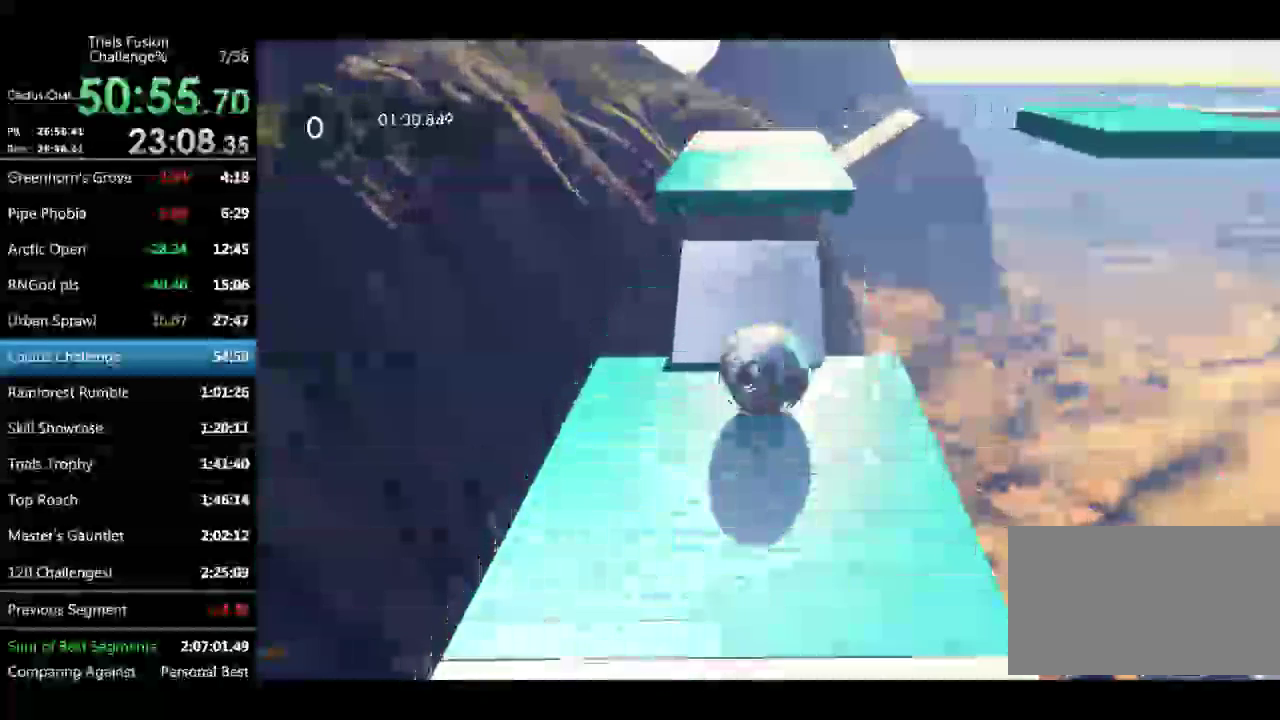
{"buttons": [], "left_stick": "down", "events": [[416, "left_stick", "down"]]}
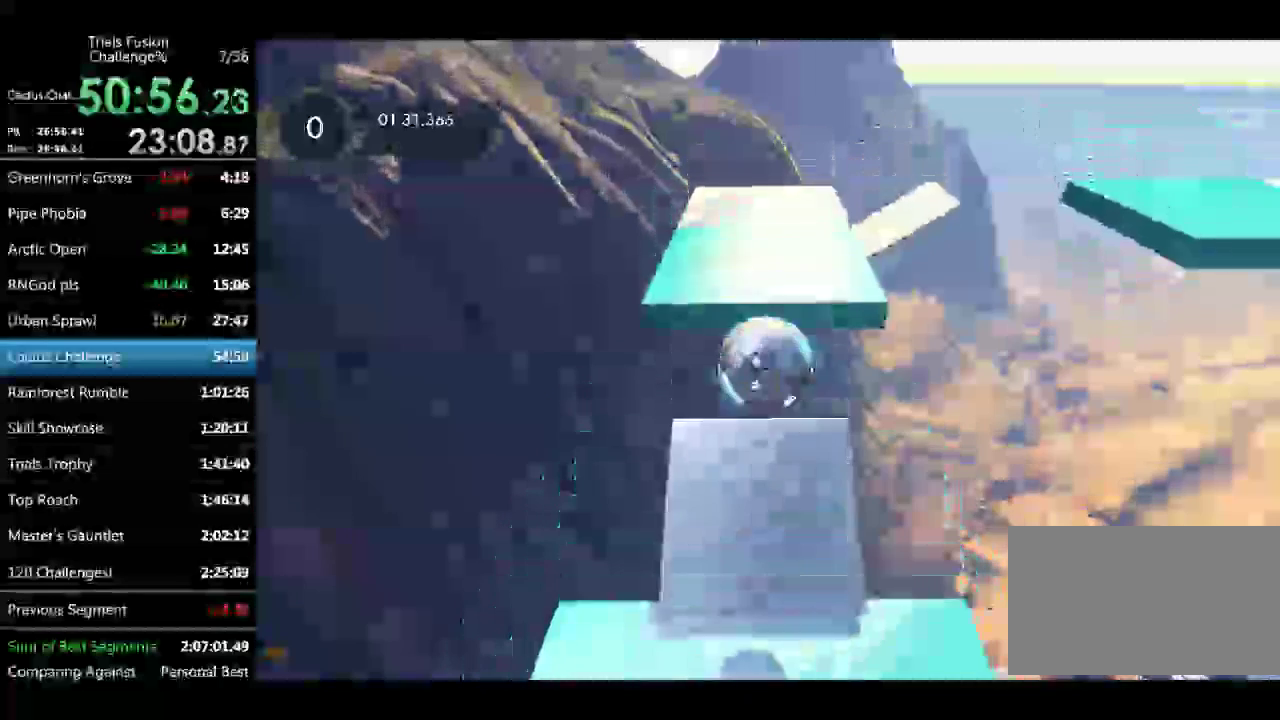
{"buttons": [], "left_stick": "down", "events": []}
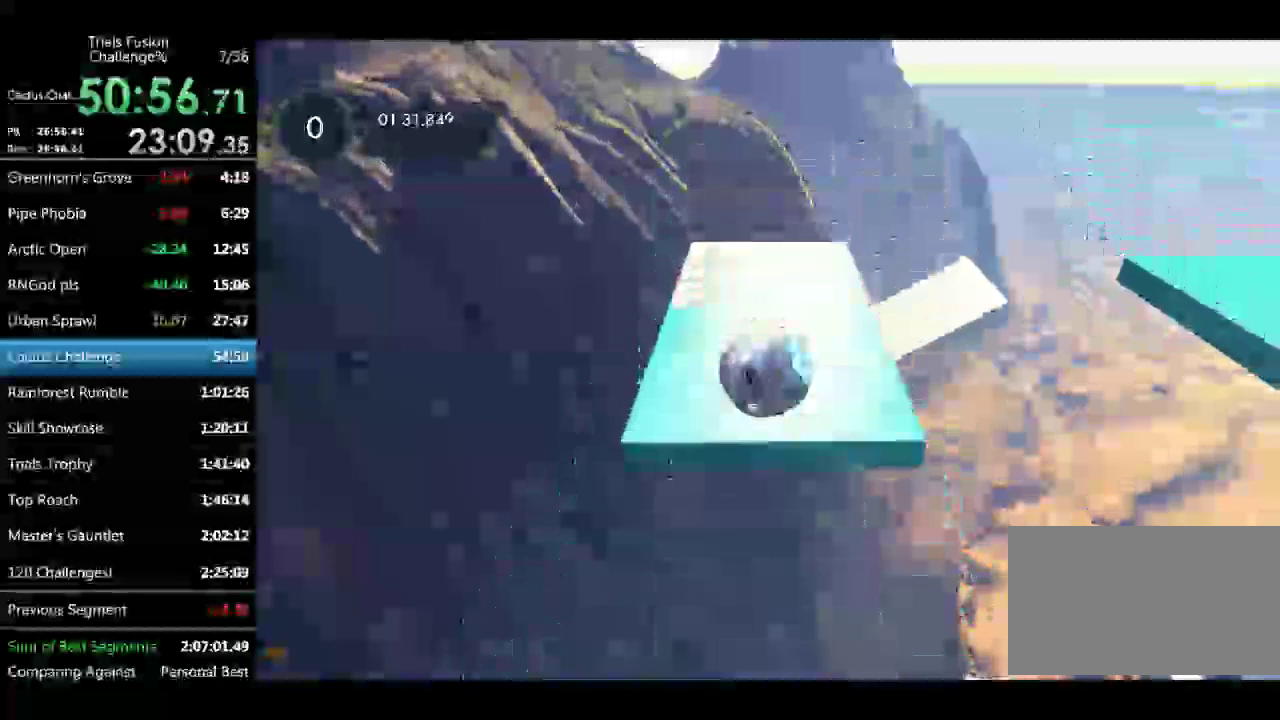
{"buttons": [], "left_stick": "down", "events": []}
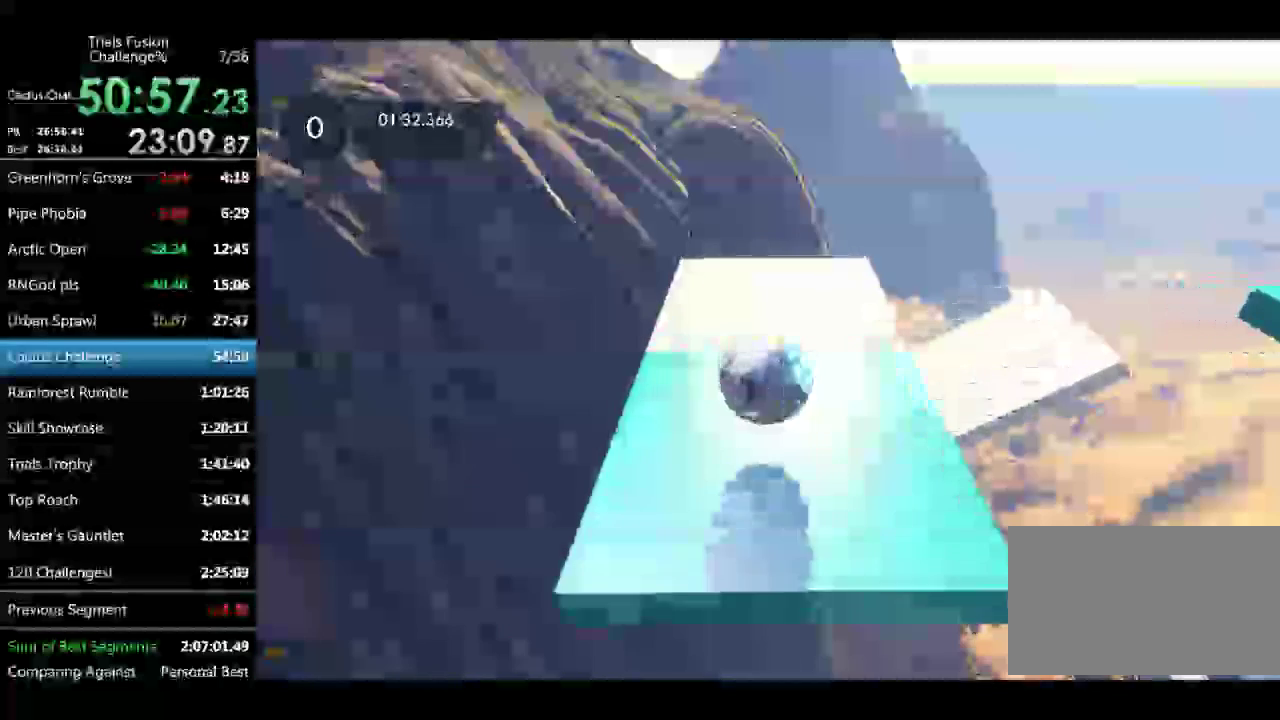
{"buttons": [], "left_stick": "down", "events": []}
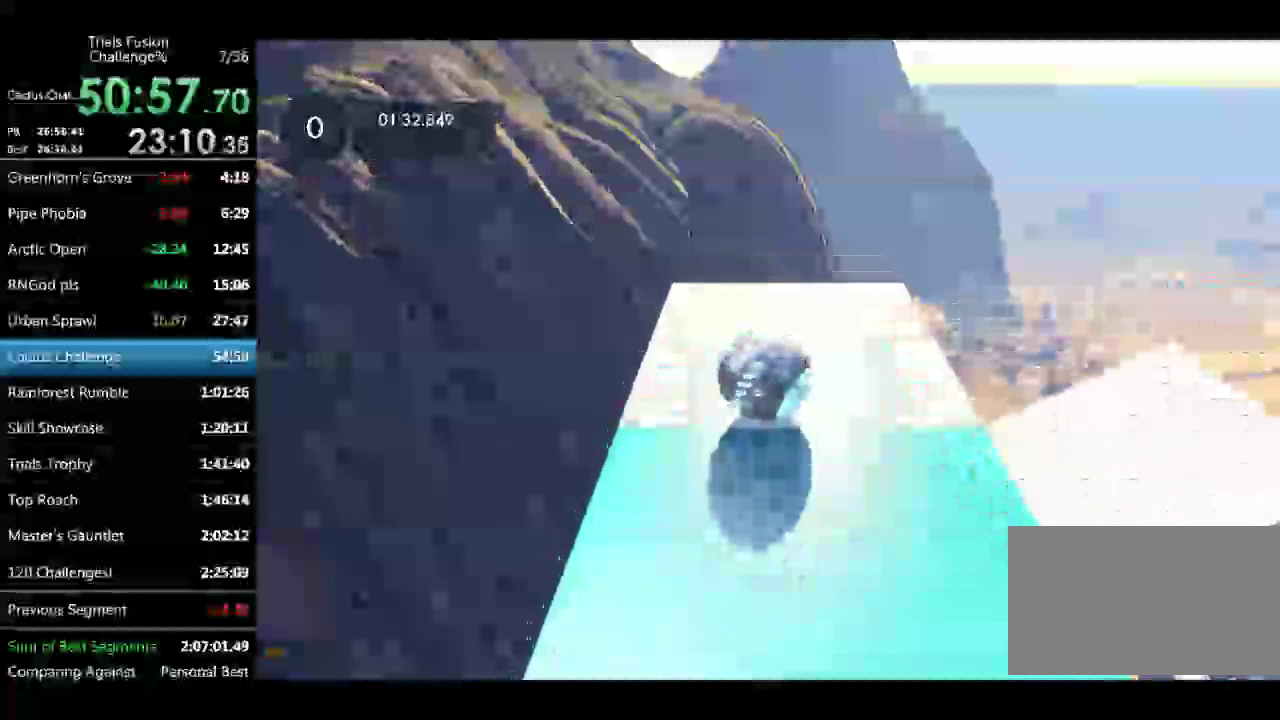
{"buttons": [], "left_stick": "down", "events": []}
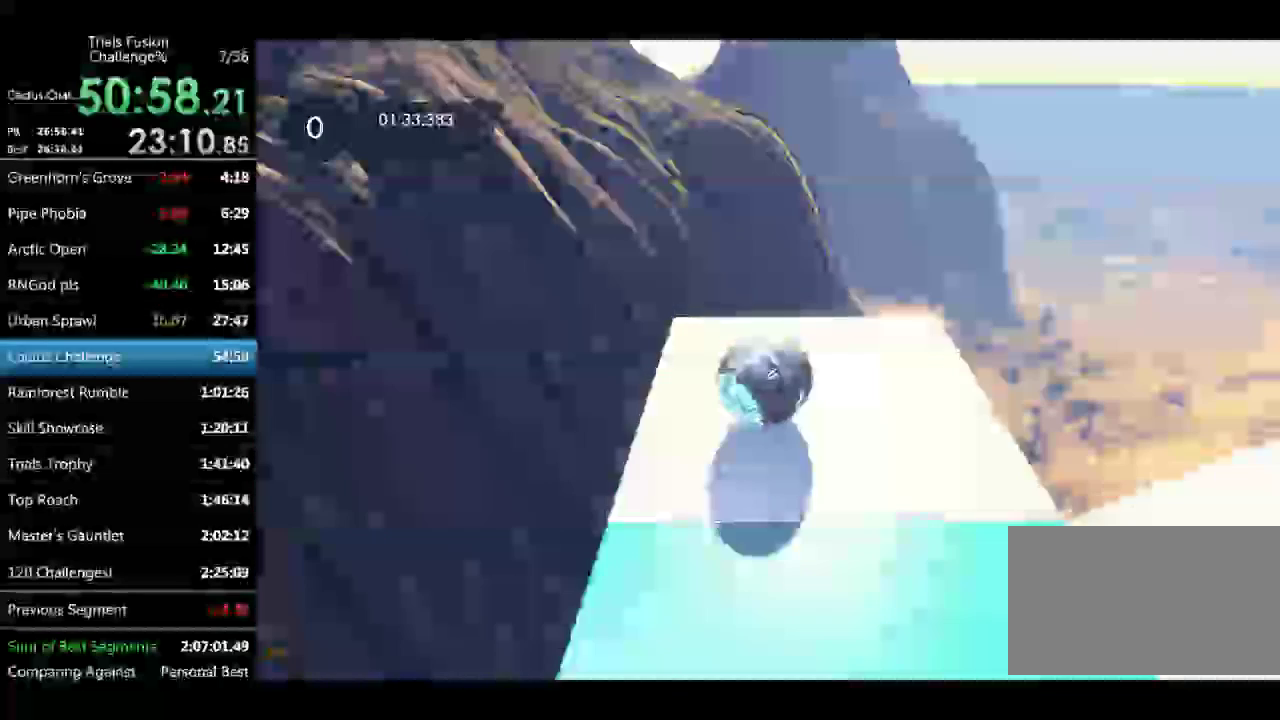
{"buttons": [], "left_stick": "down", "events": []}
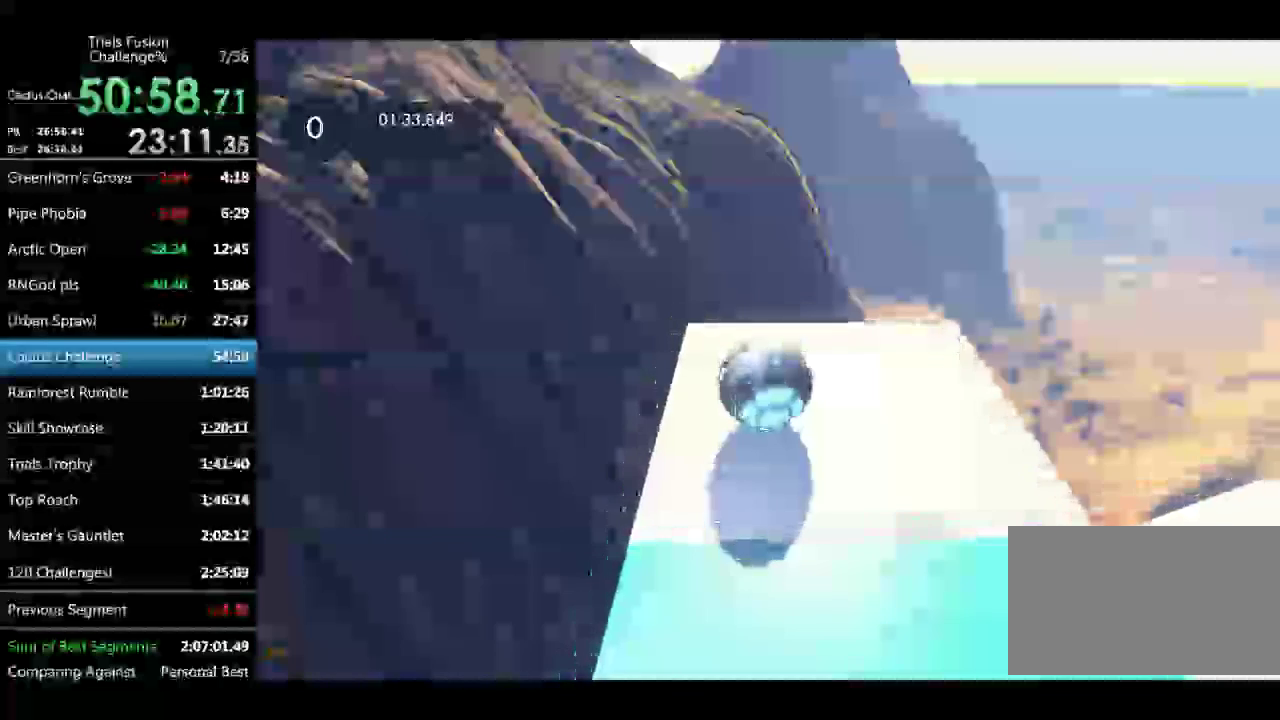
{"buttons": [], "left_stick": "center", "events": [[208, "left_stick", "down-right"], [332, "left_stick", "center"]]}